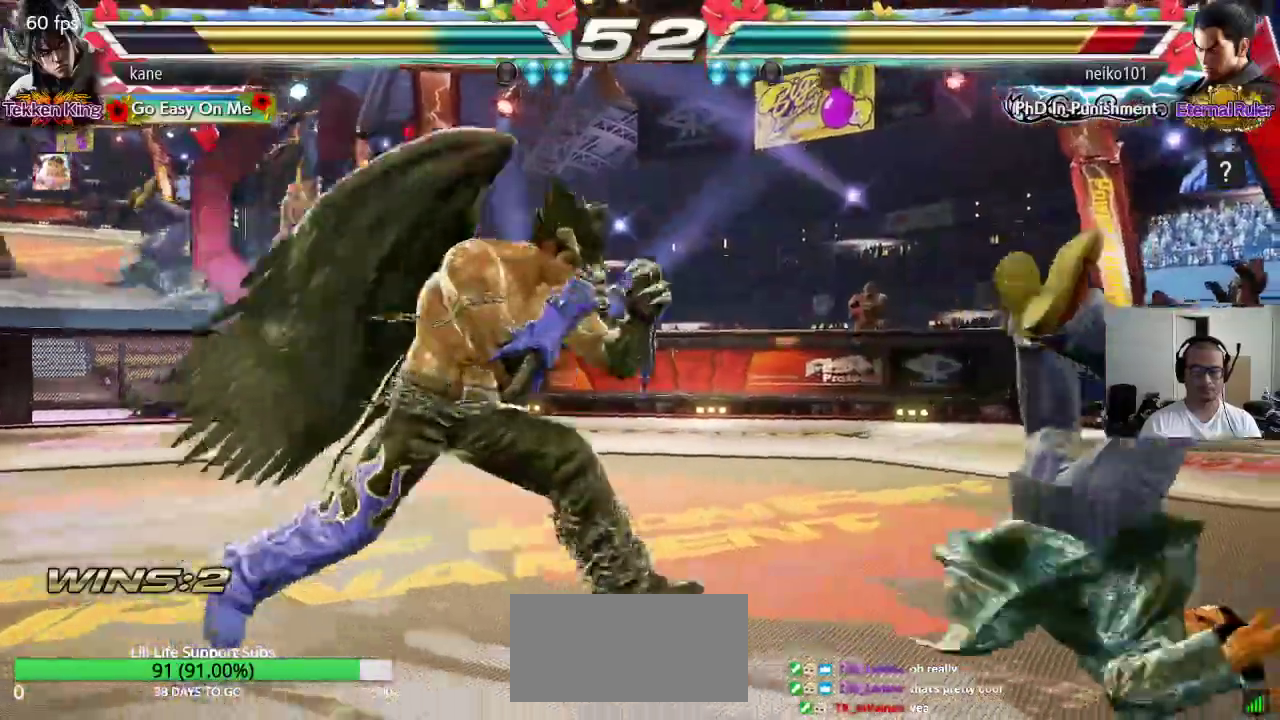
Gameplay with a controller (arcade stick); each line is a JSON object with the inputs held at the frame after it (dt_ms = milliseconds from this image to that frame). "events" lists button and stick changes between this image and that frame as [ms after this image, input, new state], when the widget could be followed in between. Not read: L3 R3.
{"dt_ms": 500, "buttons": [], "left_stick": "center", "events": [[83, "TRIANGLE", "down"], [83, "left_stick", "down-right"], [233, "TRIANGLE", "up"], [300, "left_stick", "center"]]}
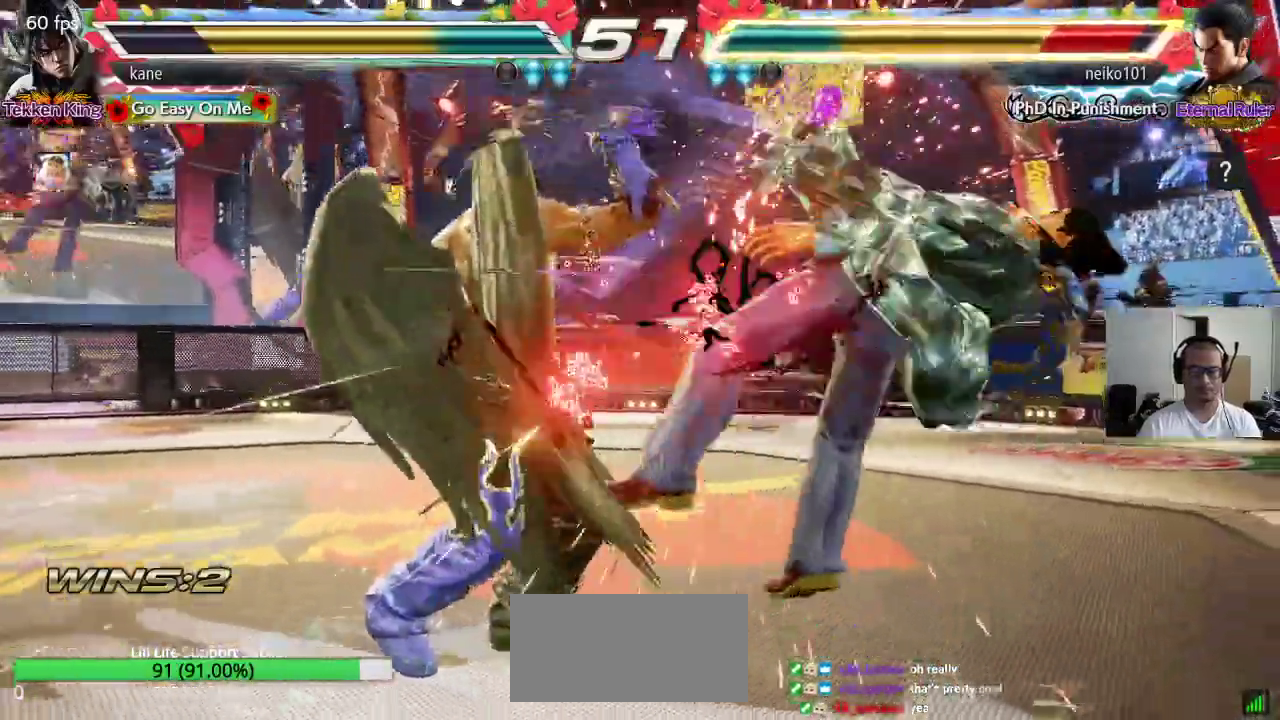
{"dt_ms": 500, "buttons": [], "left_stick": "right", "events": [[33, "left_stick", "right"], [133, "SQUARE", "down"], [300, "left_stick", "center"], [367, "SQUARE", "up"], [500, "left_stick", "right"]]}
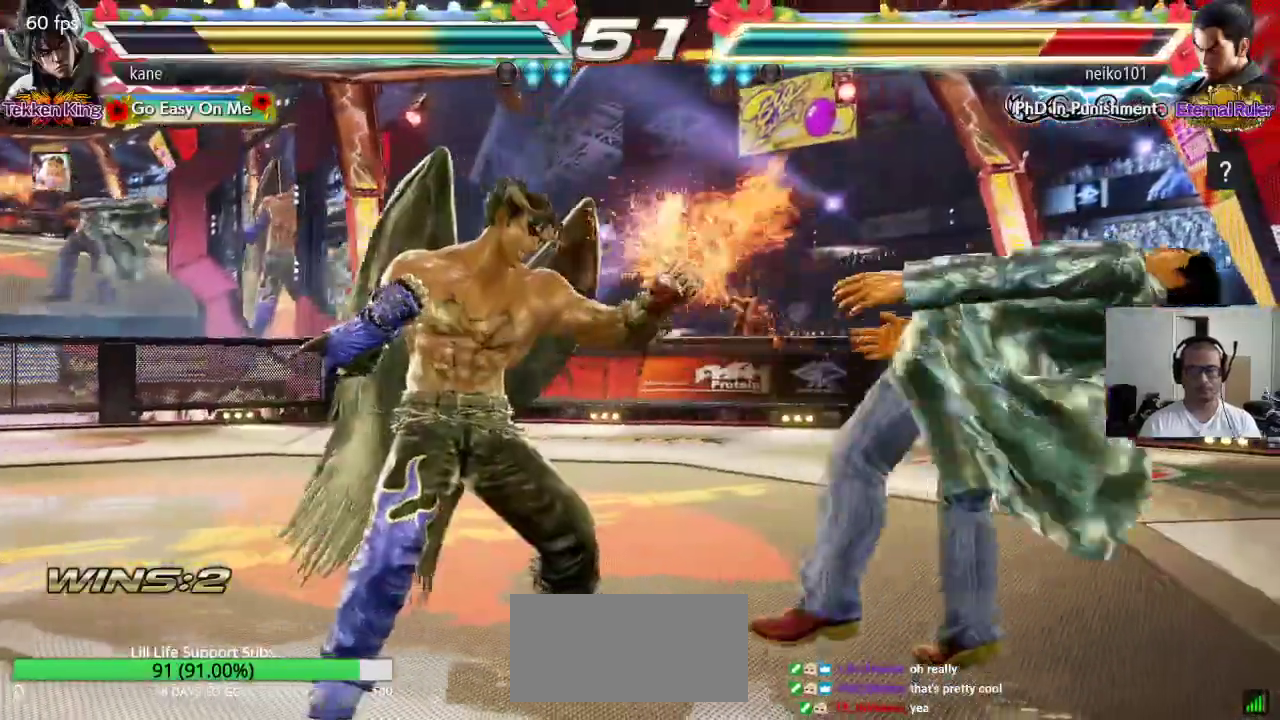
{"dt_ms": 500, "buttons": [], "left_stick": "center", "events": [[83, "left_stick", "center"], [167, "left_stick", "right"], [267, "SQUARE", "down"], [433, "left_stick", "center"], [467, "SQUARE", "up"]]}
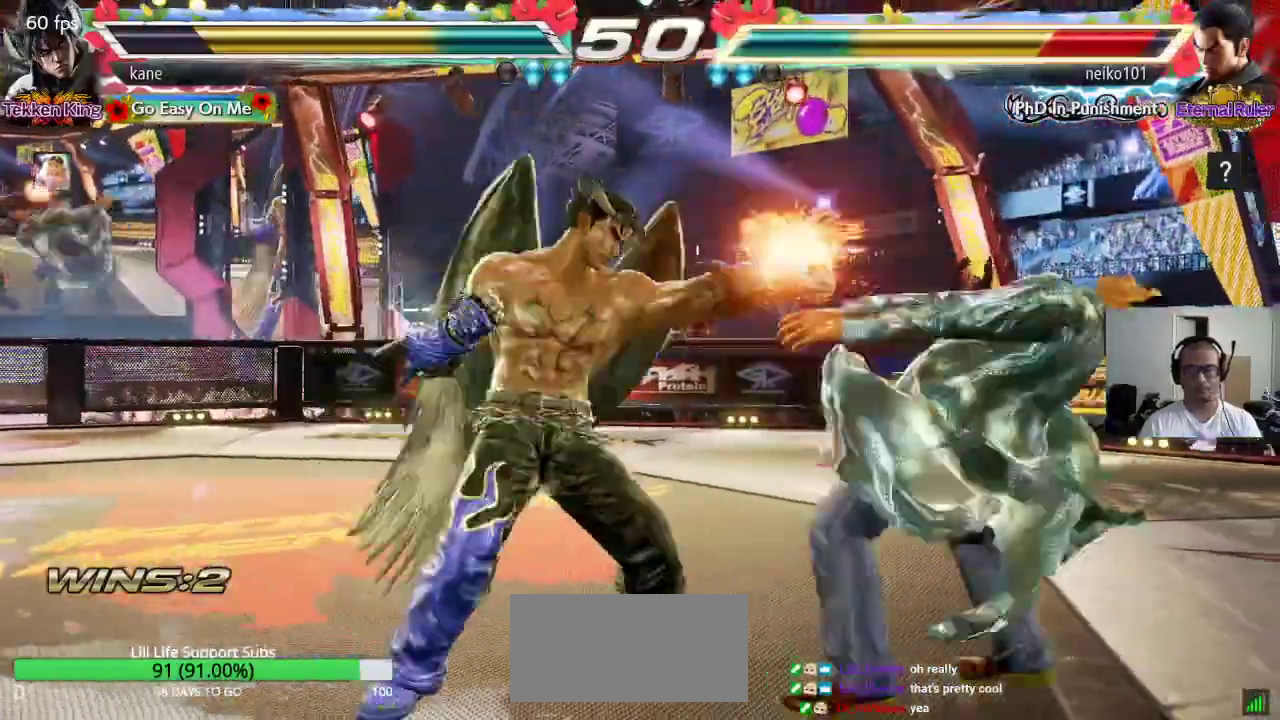
{"dt_ms": 500, "buttons": [], "left_stick": "center", "events": [[67, "left_stick", "right"], [133, "left_stick", "center"], [200, "left_stick", "right"], [317, "SQUARE", "down"], [467, "left_stick", "center"], [483, "SQUARE", "up"]]}
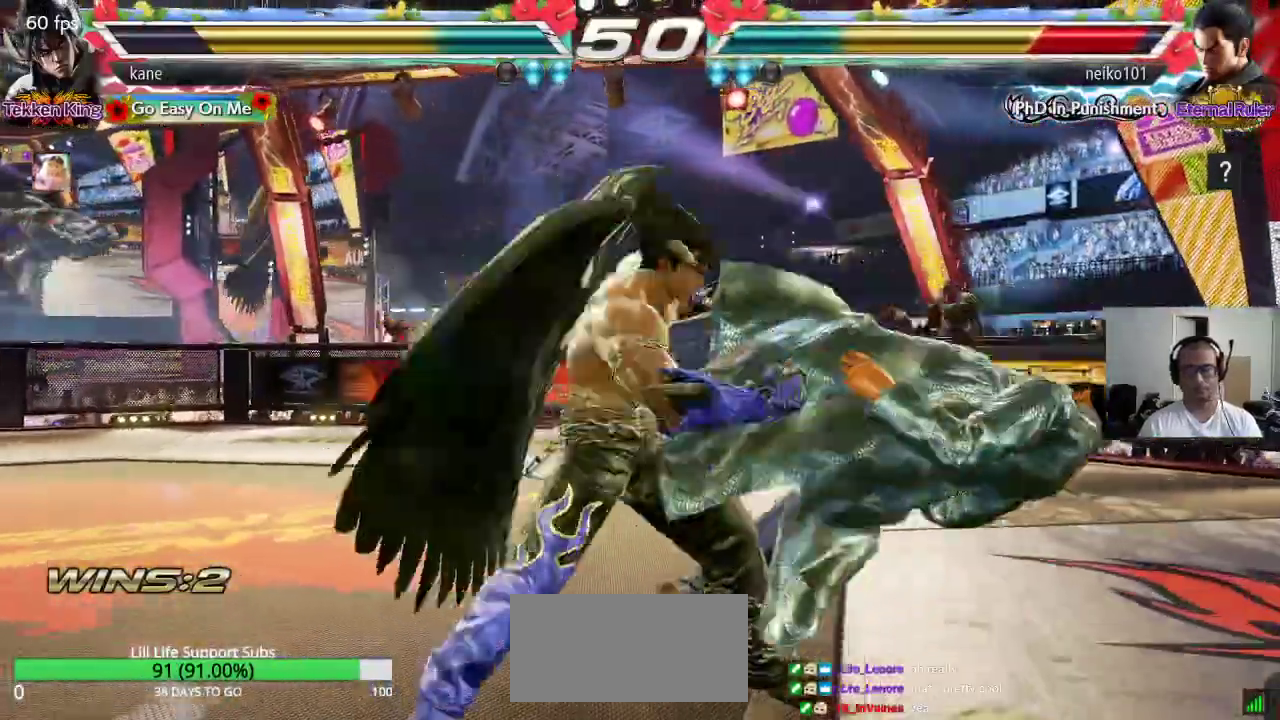
{"dt_ms": 500, "buttons": [], "left_stick": "center", "events": [[100, "left_stick", "left"], [217, "TRIANGLE", "down"], [283, "TRIANGLE", "up"], [350, "SQUARE", "down"], [350, "left_stick", "center"], [400, "SQUARE", "up"], [450, "SQUARE", "down"], [500, "SQUARE", "up"]]}
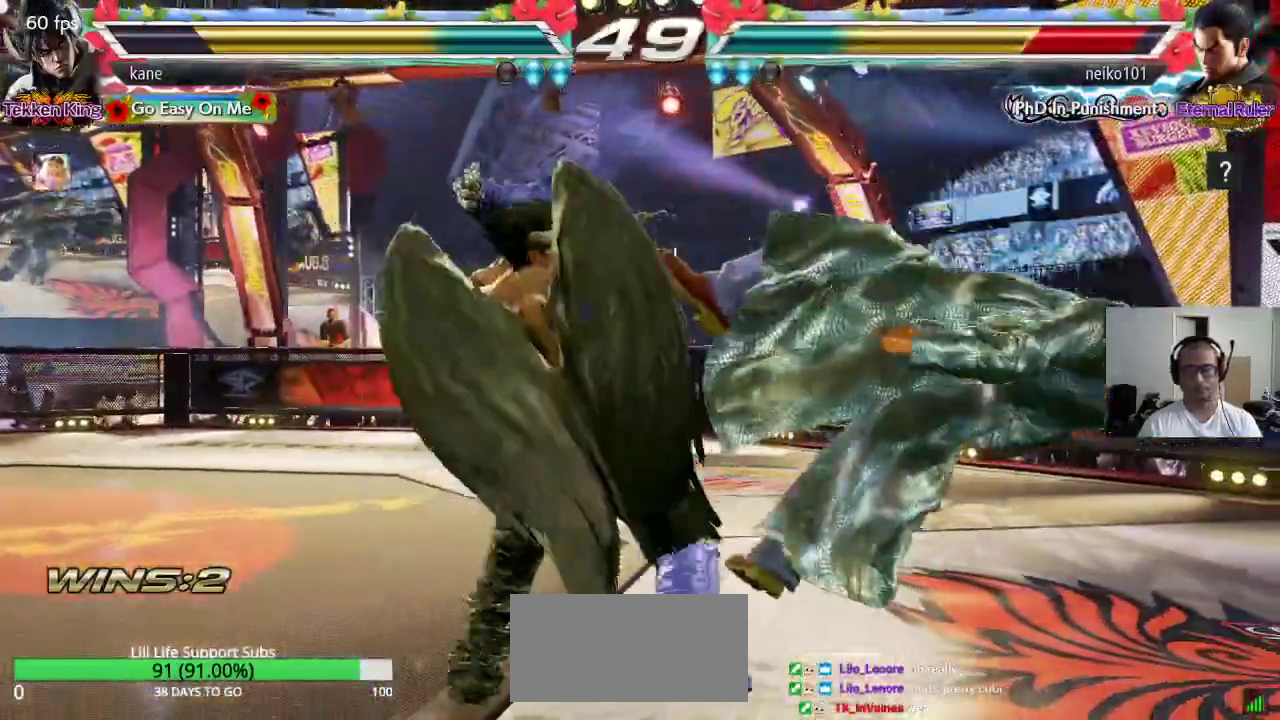
{"dt_ms": 500, "buttons": [], "left_stick": "center", "events": [[50, "SQUARE", "down"], [100, "SQUARE", "up"], [167, "SQUARE", "down"], [200, "SQUARE", "up"]]}
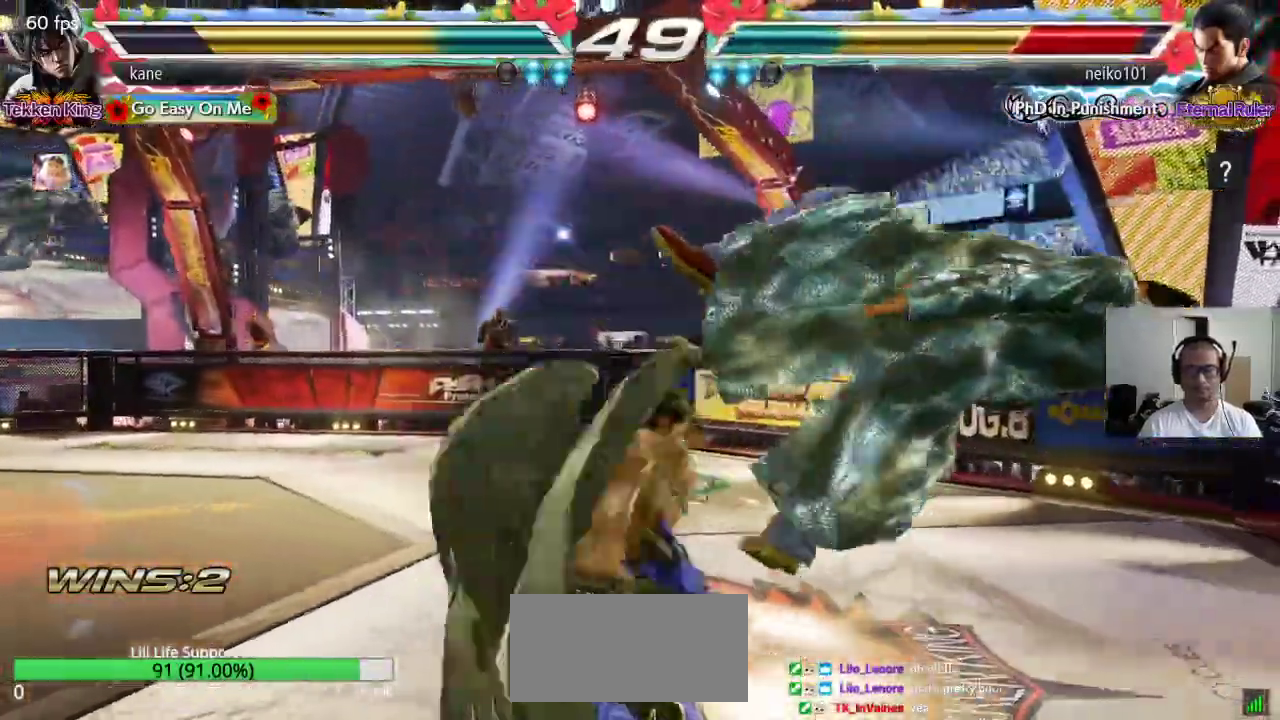
{"dt_ms": 500, "buttons": [], "left_stick": "right", "events": [[500, "left_stick", "right"]]}
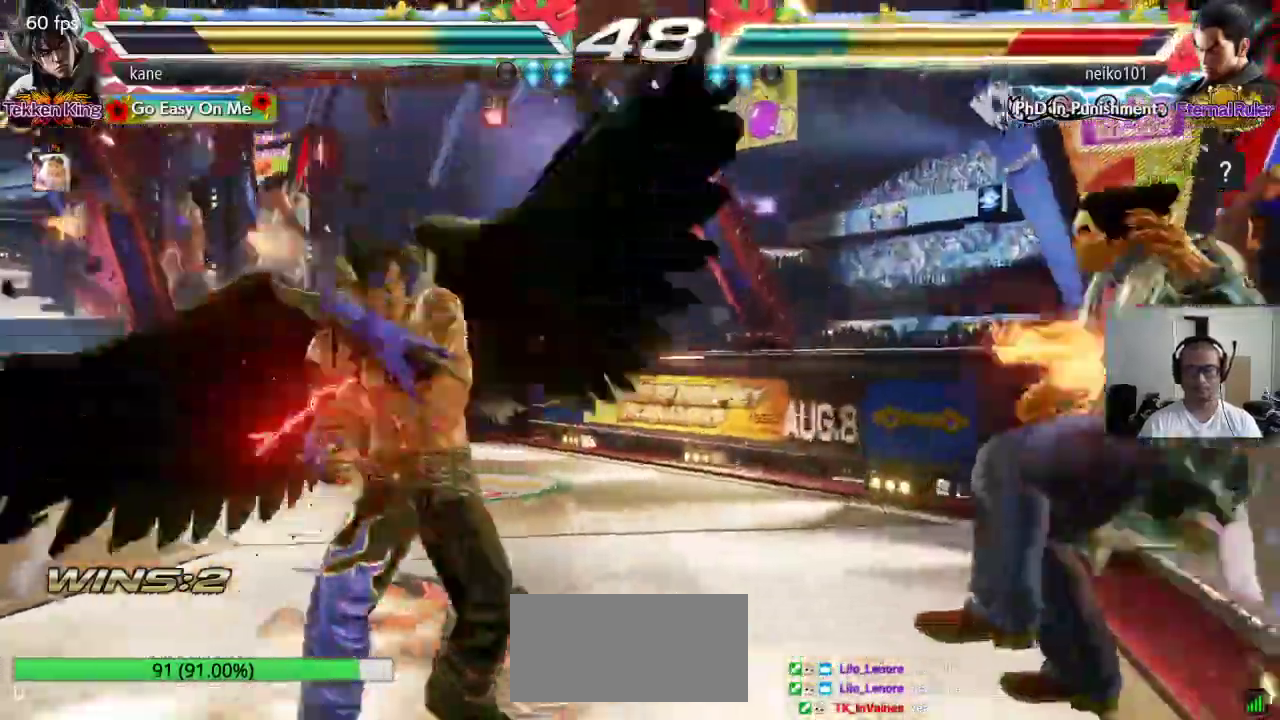
{"dt_ms": 1000, "buttons": [], "left_stick": "up-right", "events": [[67, "left_stick", "center"], [133, "left_stick", "right"], [217, "left_stick", "center"], [267, "left_stick", "left"], [300, "TRIANGLE", "down"], [350, "TRIANGLE", "up"], [400, "SQUARE", "down"], [433, "left_stick", "center"], [450, "SQUARE", "up"], [517, "SQUARE", "down"], [550, "left_stick", "up-right"], [567, "SQUARE", "up"], [617, "SQUARE", "down"], [667, "SQUARE", "up"], [717, "SQUARE", "down"], [783, "SQUARE", "up"], [800, "SQUARE", "down"], [867, "SQUARE", "up"]]}
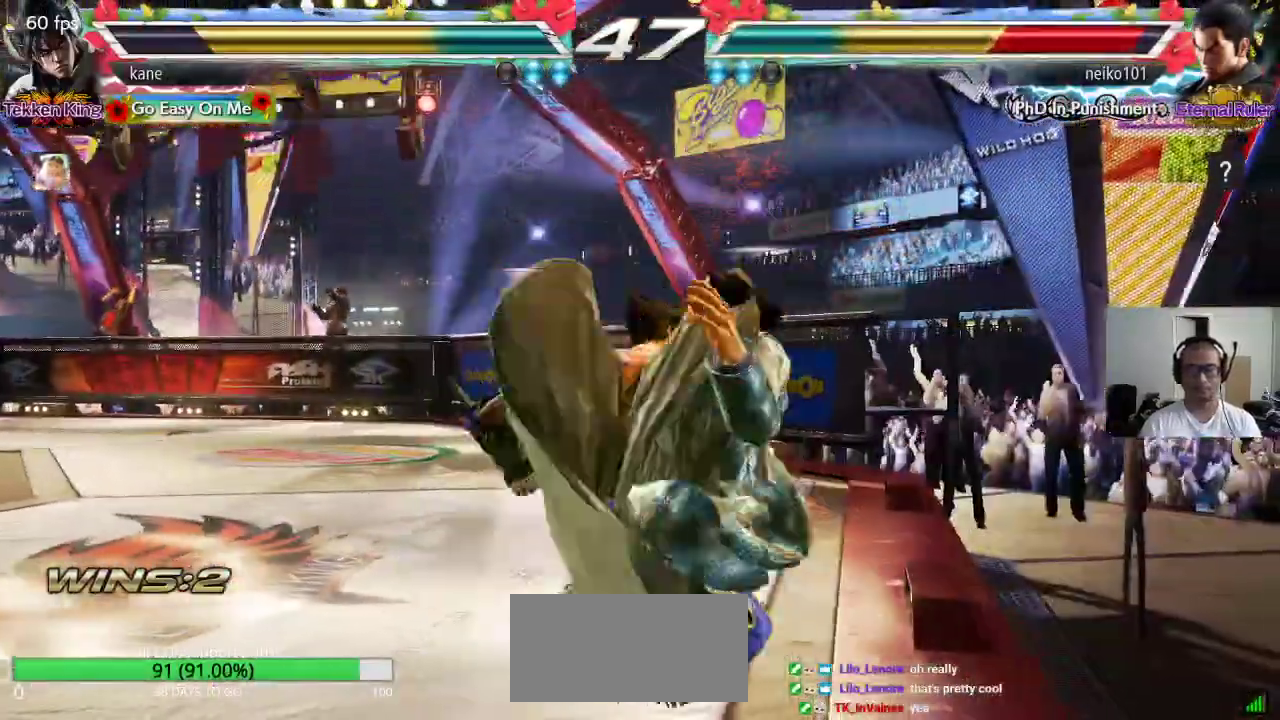
{"dt_ms": 500, "buttons": [], "left_stick": "center", "events": [[267, "left_stick", "up"], [367, "left_stick", "center"]]}
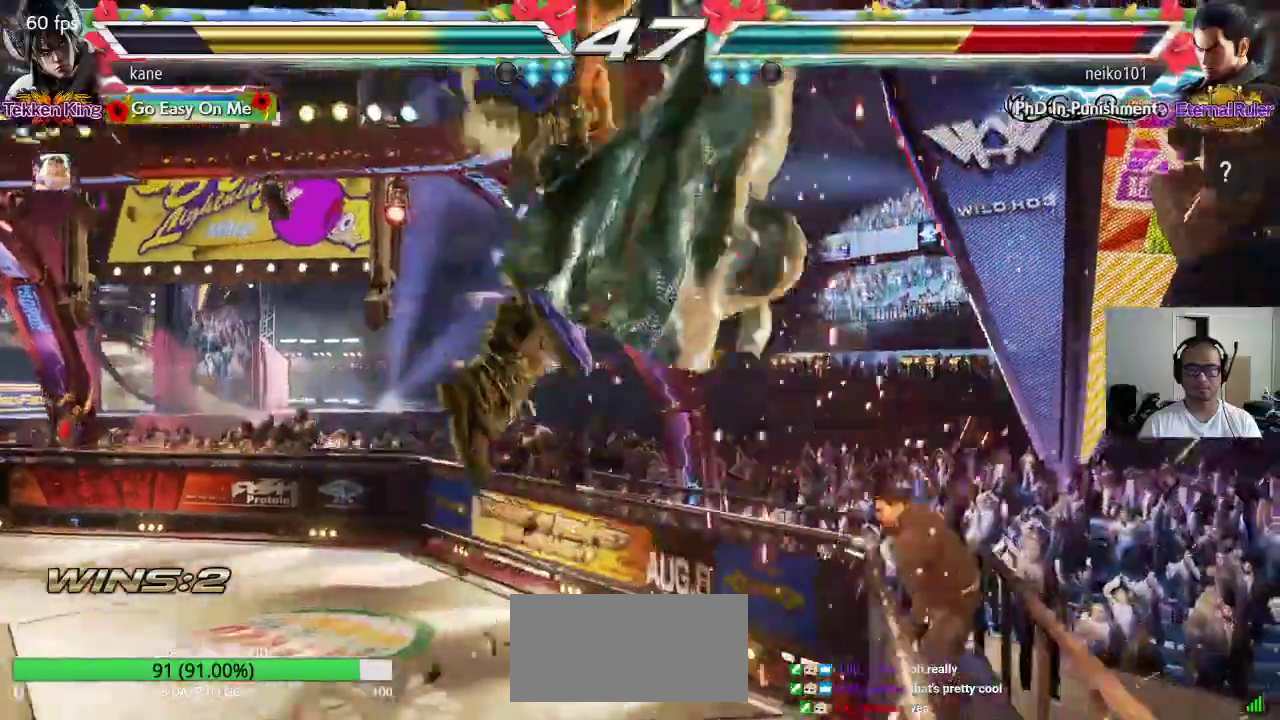
{"dt_ms": 500, "buttons": ["CROSS", "SQUARE", "TRIANGLE"], "left_stick": "center", "events": [[133, "TRIANGLE", "down"], [200, "CROSS", "down"], [233, "SQUARE", "down"], [233, "TRIANGLE", "up"], [300, "TRIANGLE", "down"]]}
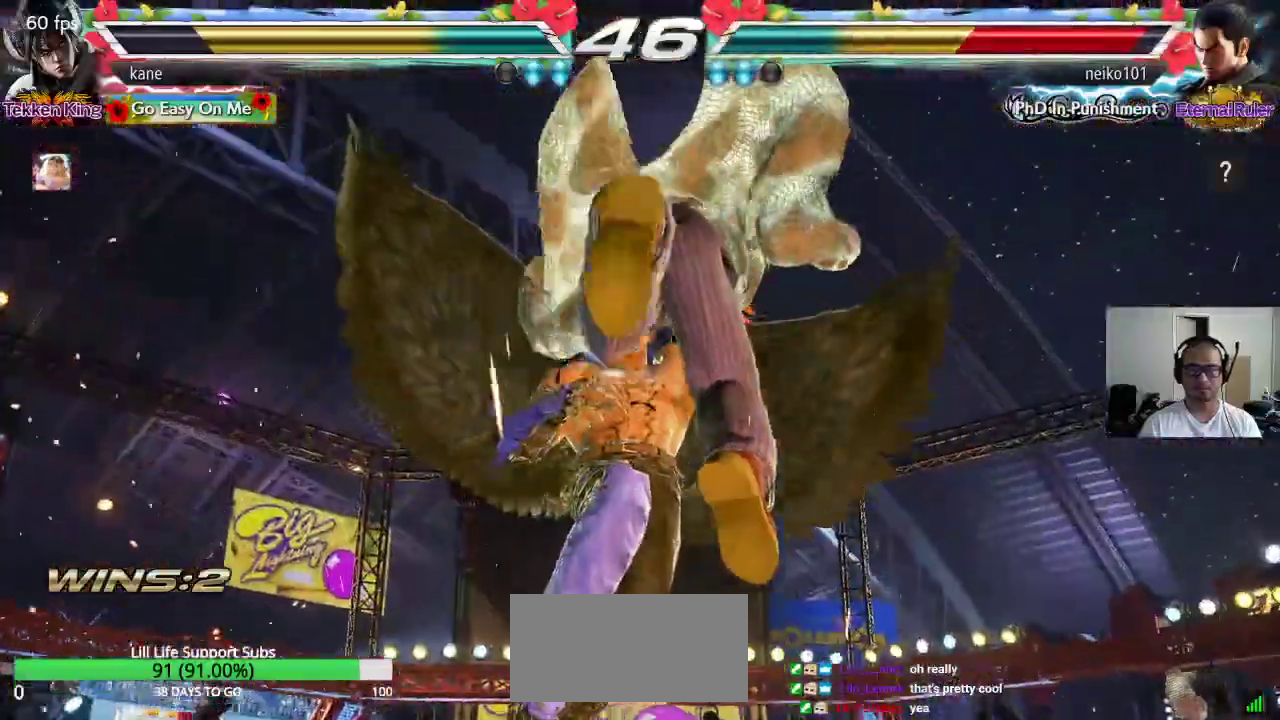
{"dt_ms": 500, "buttons": ["SQUARE", "TRIANGLE"], "left_stick": "center", "events": [[67, "CROSS", "up"]]}
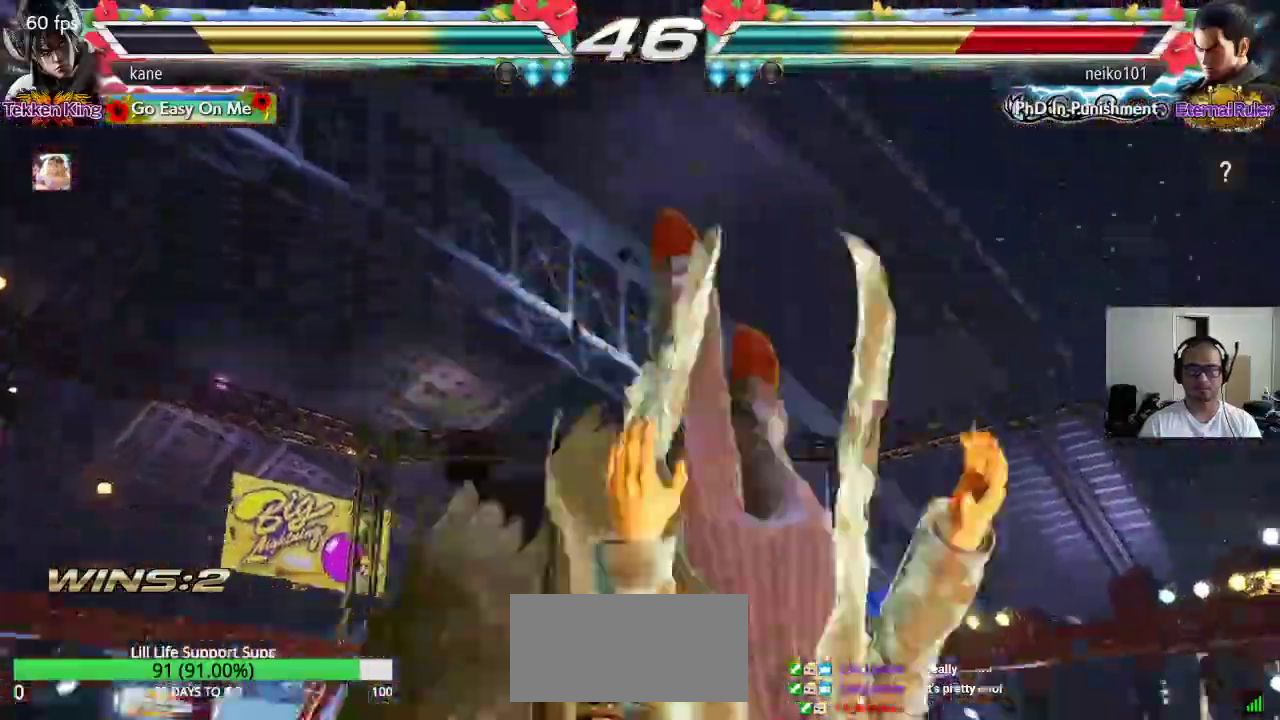
{"dt_ms": 500, "buttons": [], "left_stick": "center", "events": [[133, "TRIANGLE", "up"], [233, "SQUARE", "up"]]}
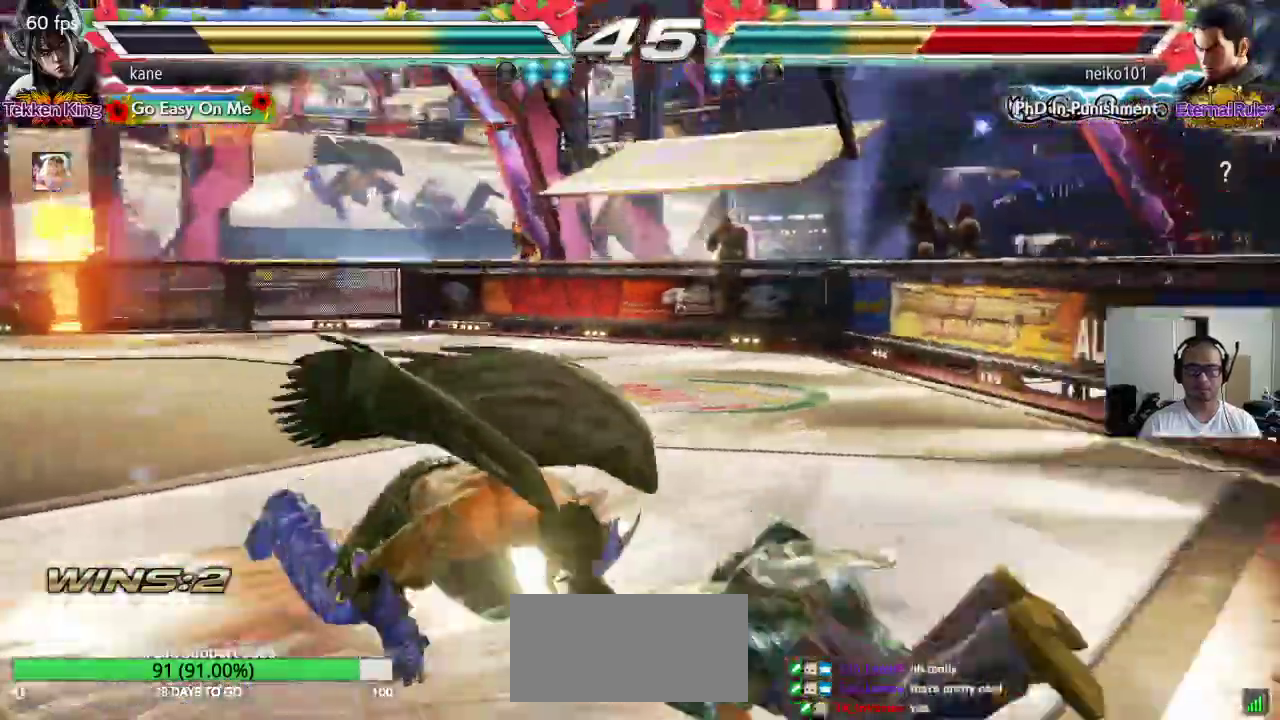
{"dt_ms": 500, "buttons": [], "left_stick": "right", "events": [[467, "left_stick", "right"]]}
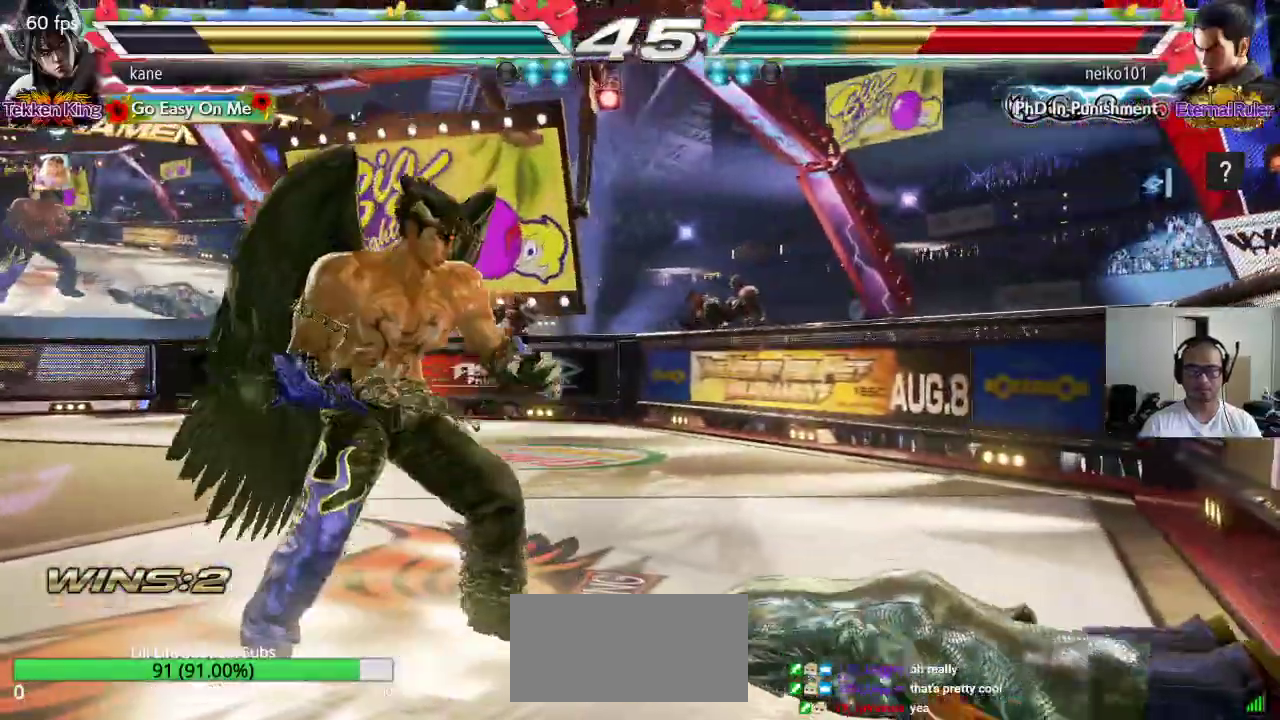
{"dt_ms": 500, "buttons": [], "left_stick": "center", "events": [[33, "left_stick", "center"], [83, "left_stick", "right"], [117, "TRIANGLE", "down"], [217, "CROSS", "down"], [233, "TRIANGLE", "up"], [367, "left_stick", "center"], [383, "CROSS", "up"]]}
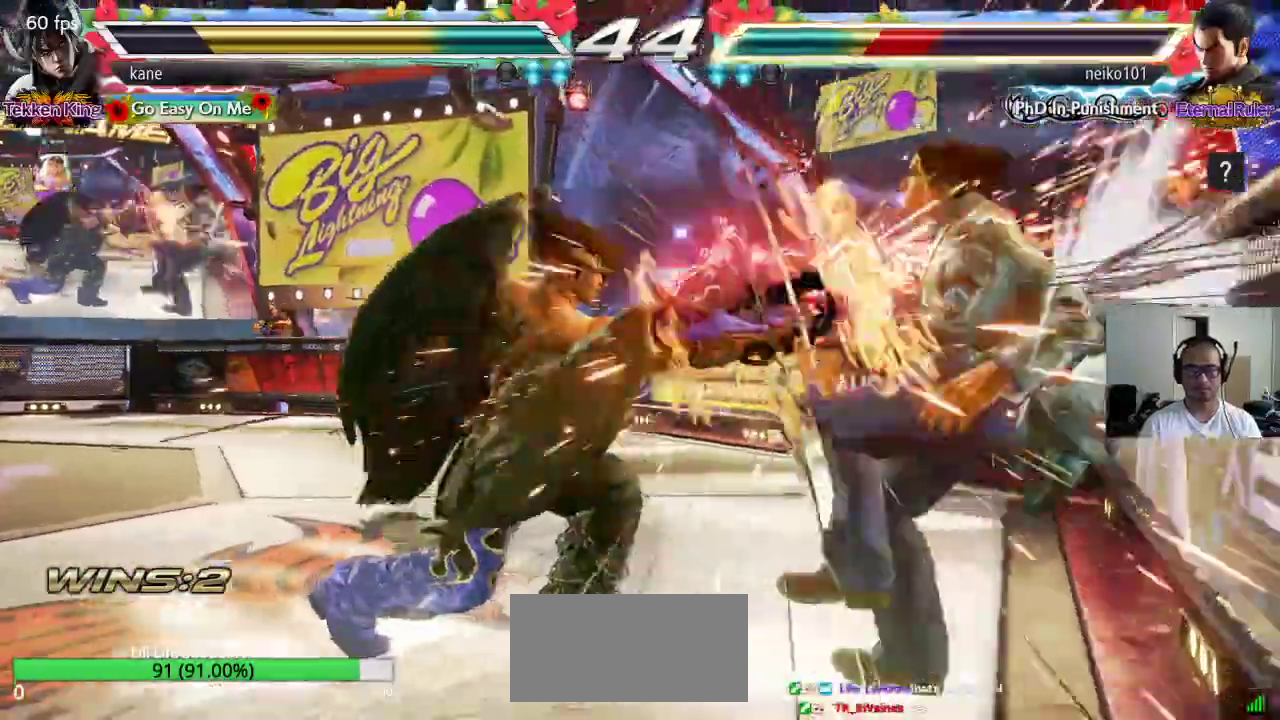
{"dt_ms": 500, "buttons": [], "left_stick": "left", "events": [[367, "left_stick", "left"], [417, "left_stick", "center"], [483, "left_stick", "left"]]}
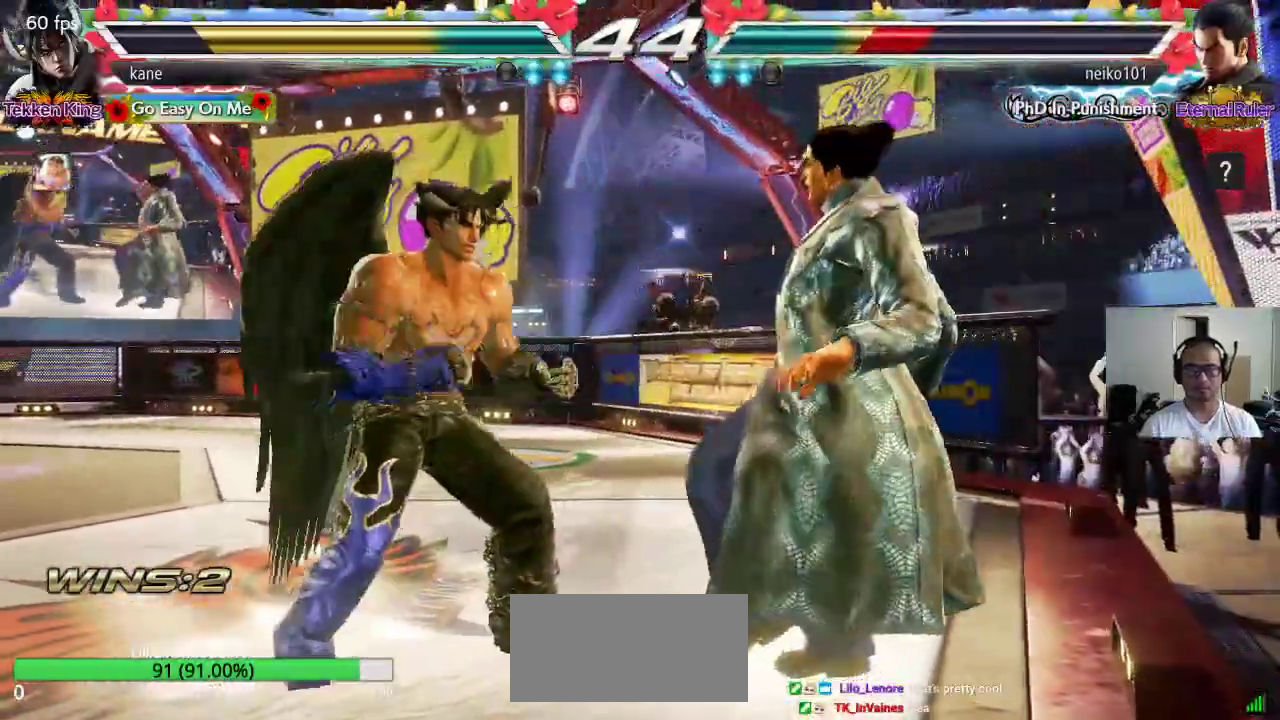
{"dt_ms": 500, "buttons": [], "left_stick": "center", "events": [[83, "left_stick", "center"], [183, "left_stick", "down"], [217, "CIRCLE", "down"], [217, "CROSS", "down"], [267, "CIRCLE", "up"], [267, "CROSS", "up"], [283, "left_stick", "center"]]}
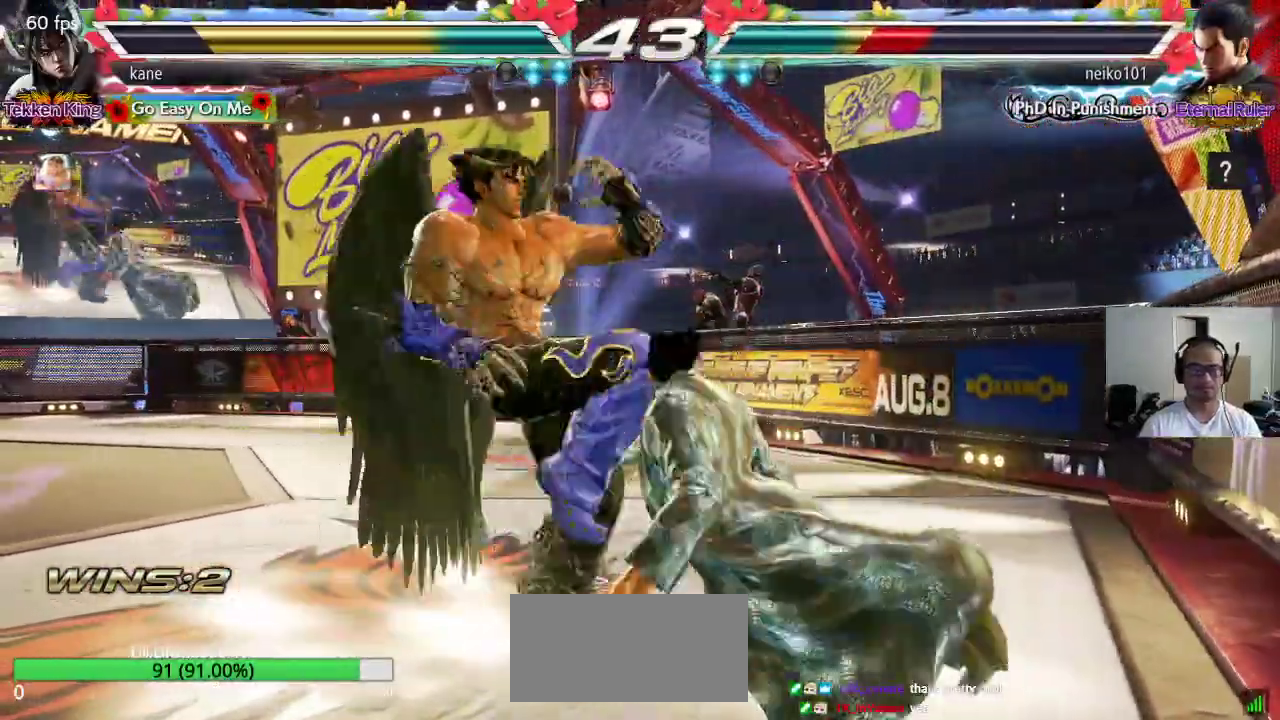
{"dt_ms": 500, "buttons": [], "left_stick": "center", "events": []}
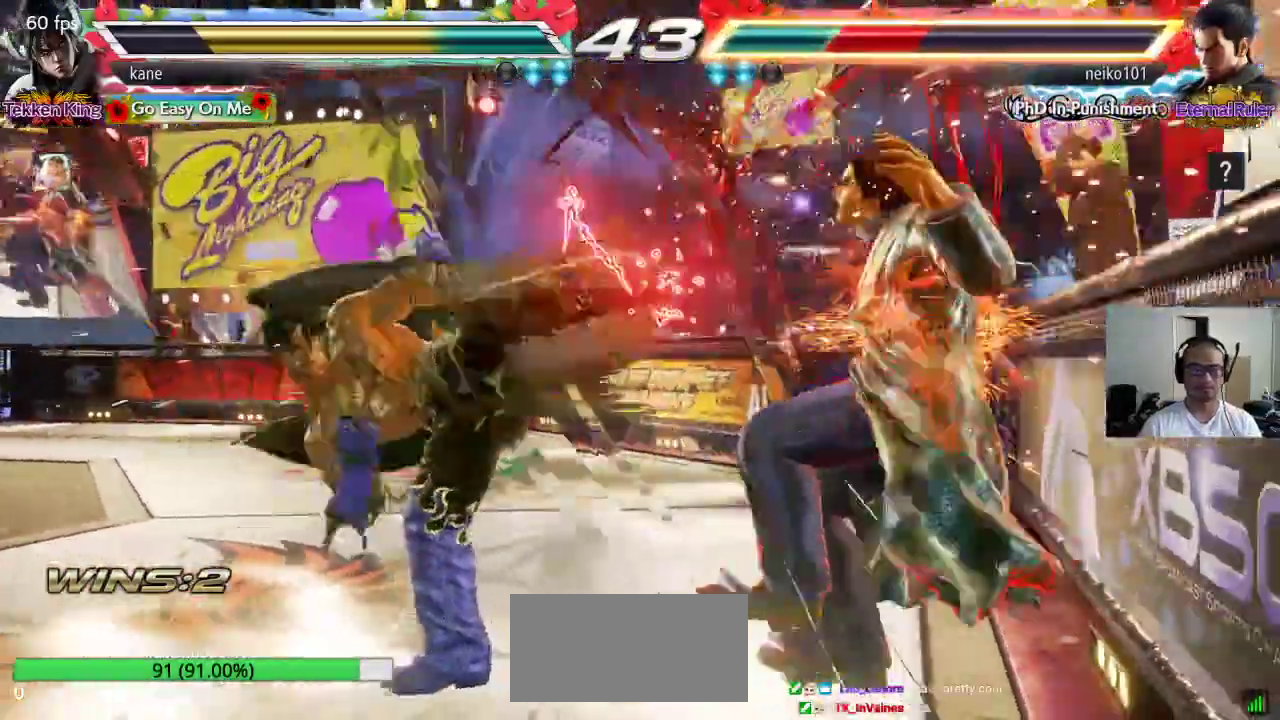
{"dt_ms": 500, "buttons": [], "left_stick": "center", "events": [[133, "left_stick", "left"], [333, "SQUARE", "down"], [367, "SQUARE", "up"], [417, "left_stick", "center"], [433, "SQUARE", "down"], [483, "SQUARE", "up"]]}
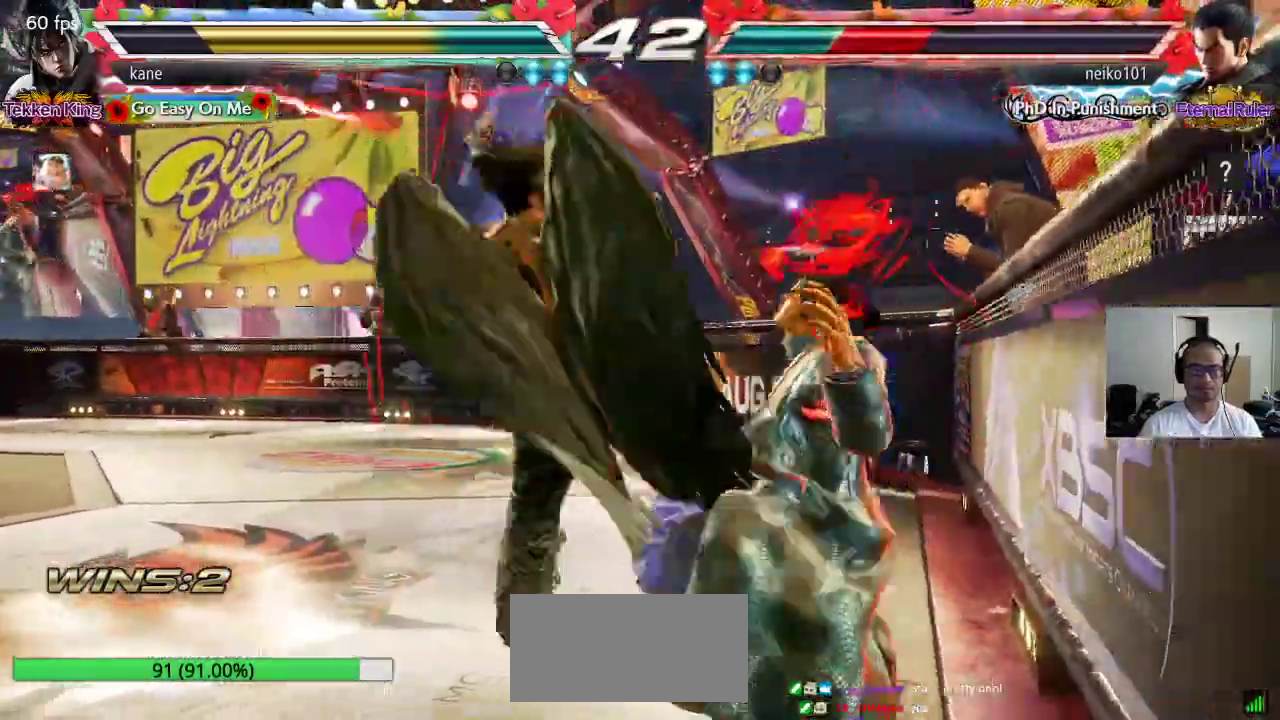
{"dt_ms": 500, "buttons": [], "left_stick": "center", "events": [[33, "SQUARE", "down"], [83, "SQUARE", "up"]]}
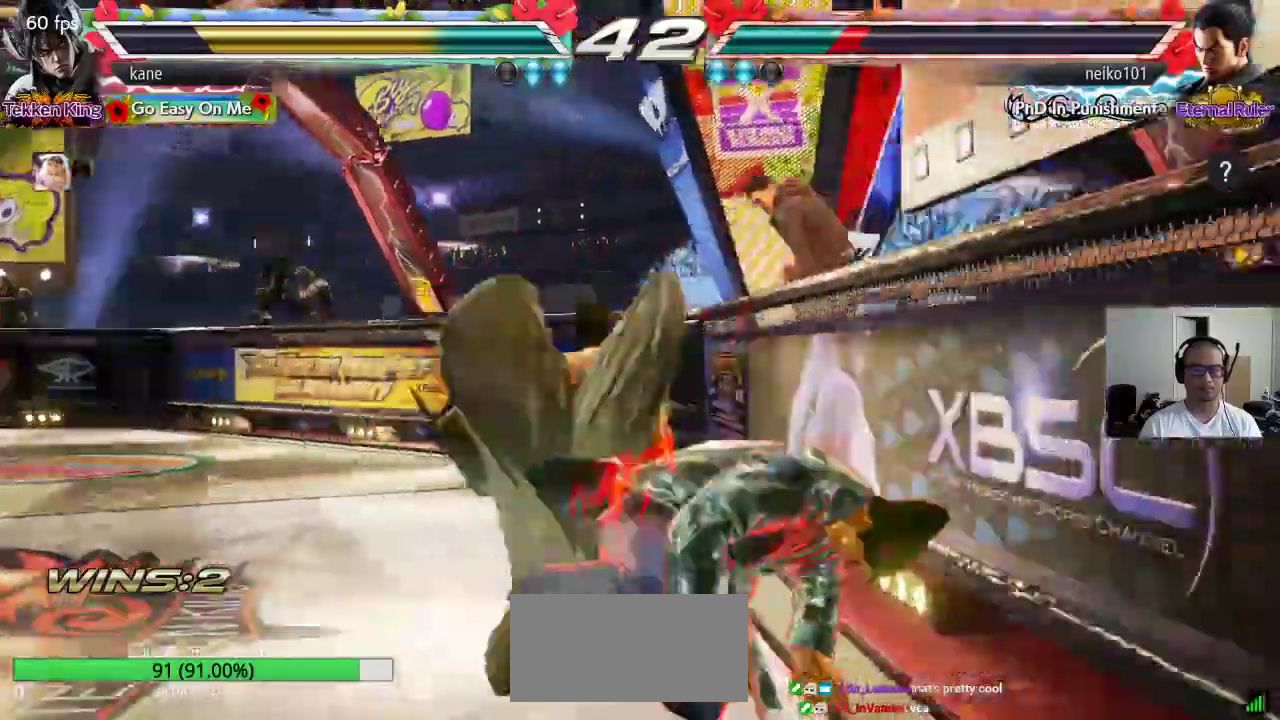
{"dt_ms": 500, "buttons": [], "left_stick": "center", "events": []}
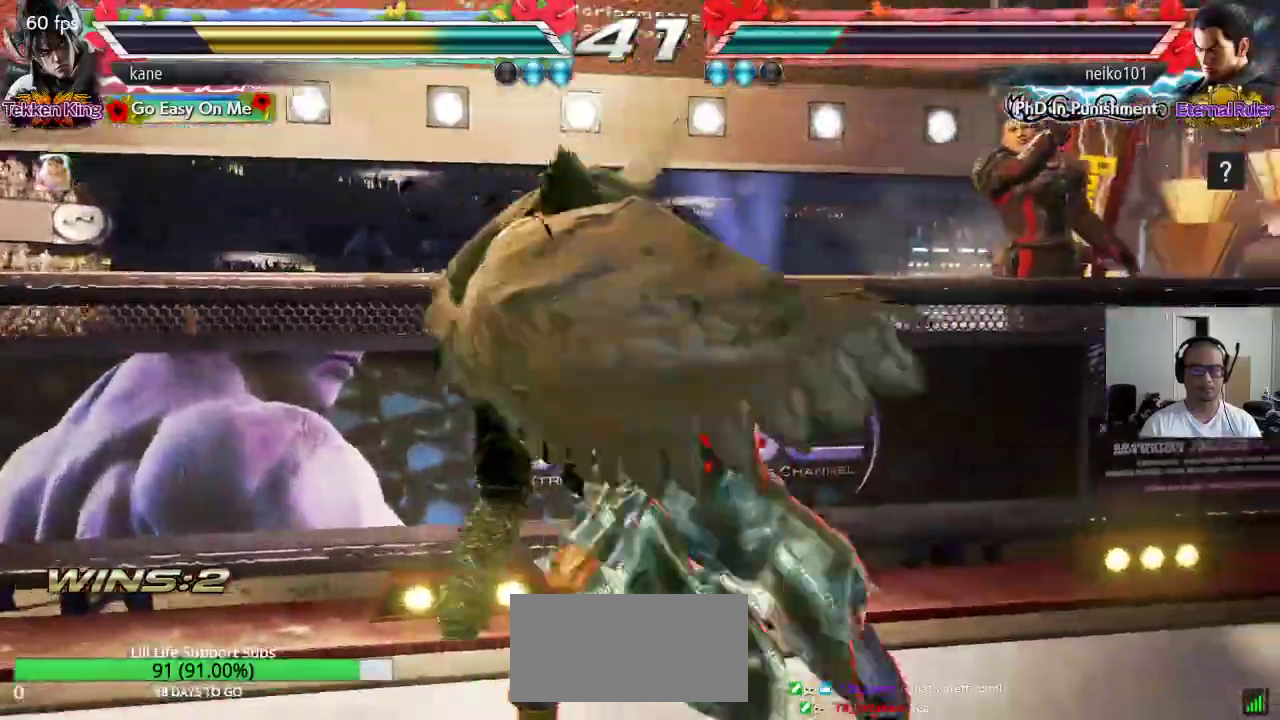
{"dt_ms": 500, "buttons": [], "left_stick": "left", "events": [[33, "left_stick", "left"]]}
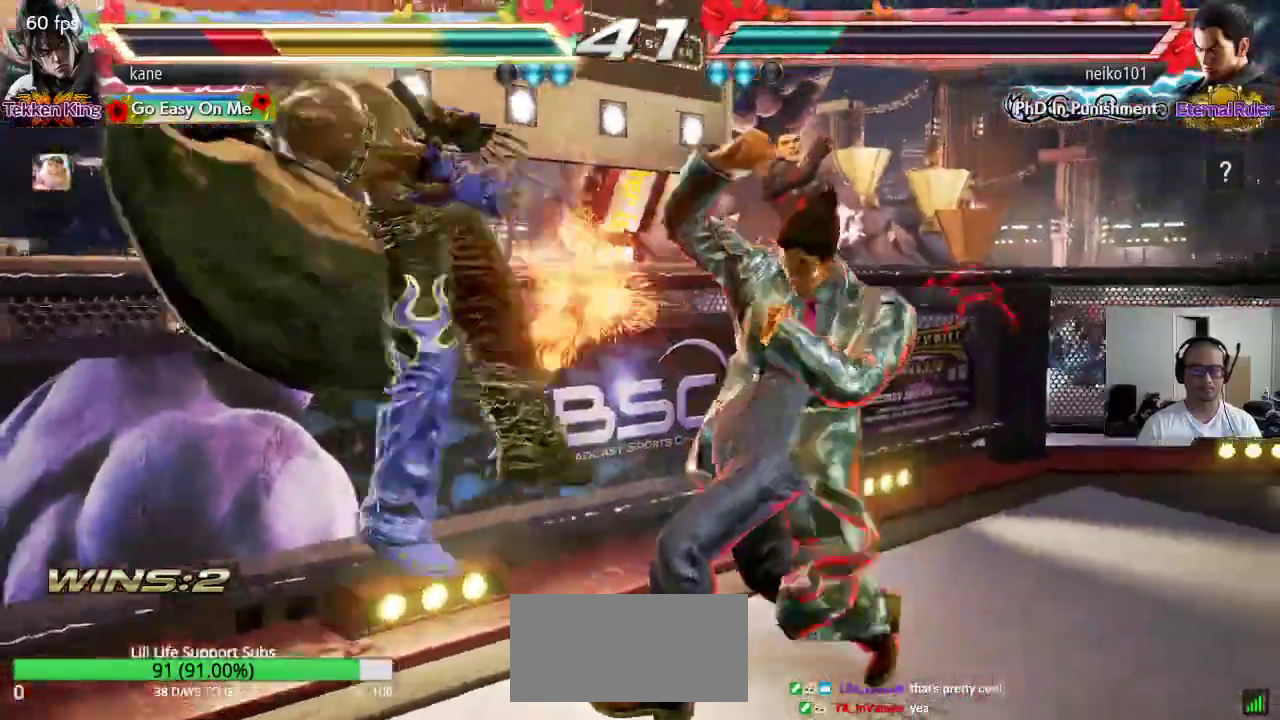
{"dt_ms": 500, "buttons": [], "left_stick": "center", "events": [[333, "left_stick", "center"]]}
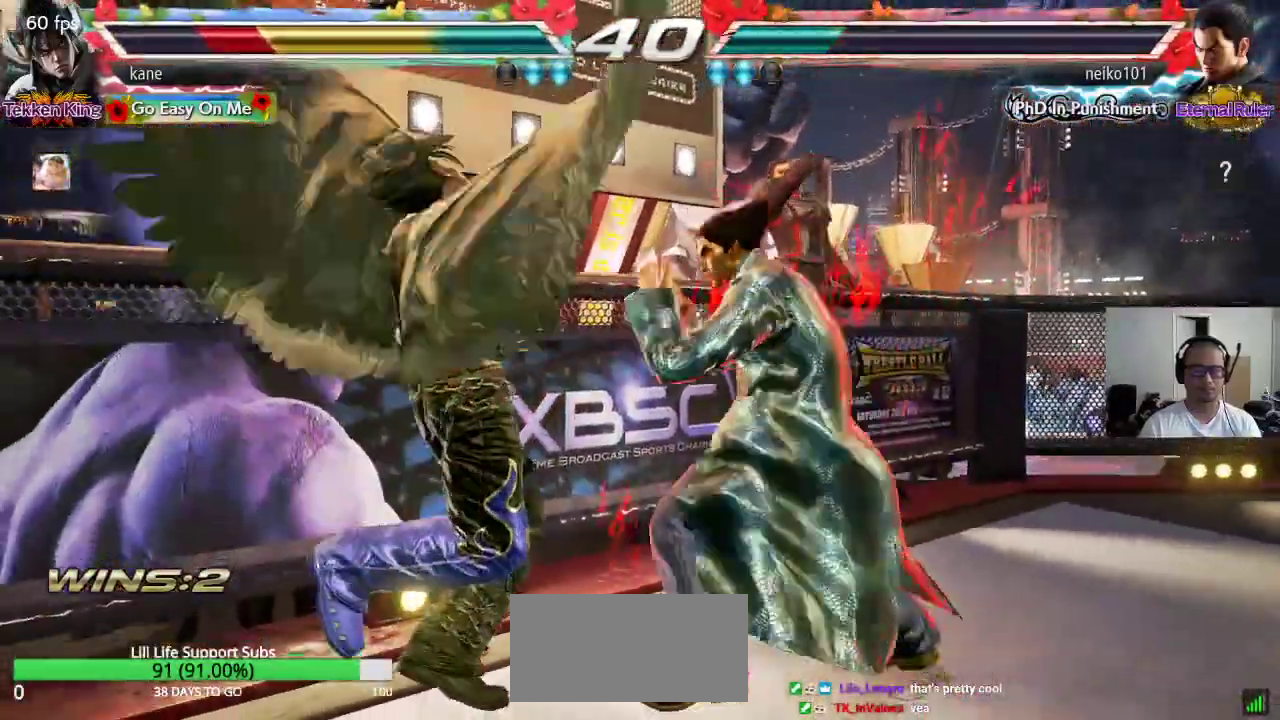
{"dt_ms": 500, "buttons": [], "left_stick": "center", "events": []}